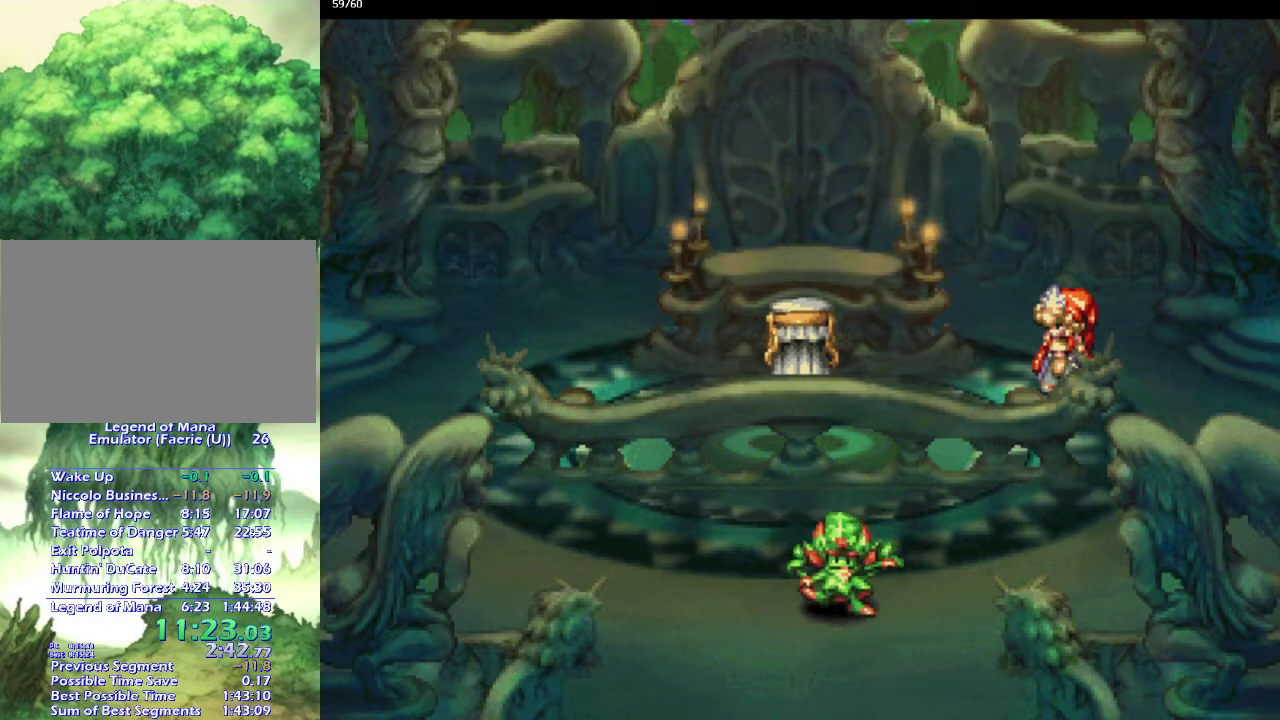
Gameplay with a controller (PlayStation layout); each line is a JSON object with the inputs held at the frame after it. "events" lists button and stick changes between this image and that frame as [ms after this image, input, new state], when the widget could be followed in between. This overlay highlights the sticks when they move; stick clicks (L3) are not distinguishable. Not read: CIRCLE CROSS L3 R3.
{"buttons": [], "left_stick": "down-right", "right_stick": "center", "events": [[233, "left_stick", "right"], [367, "left_stick", "down-right"]]}
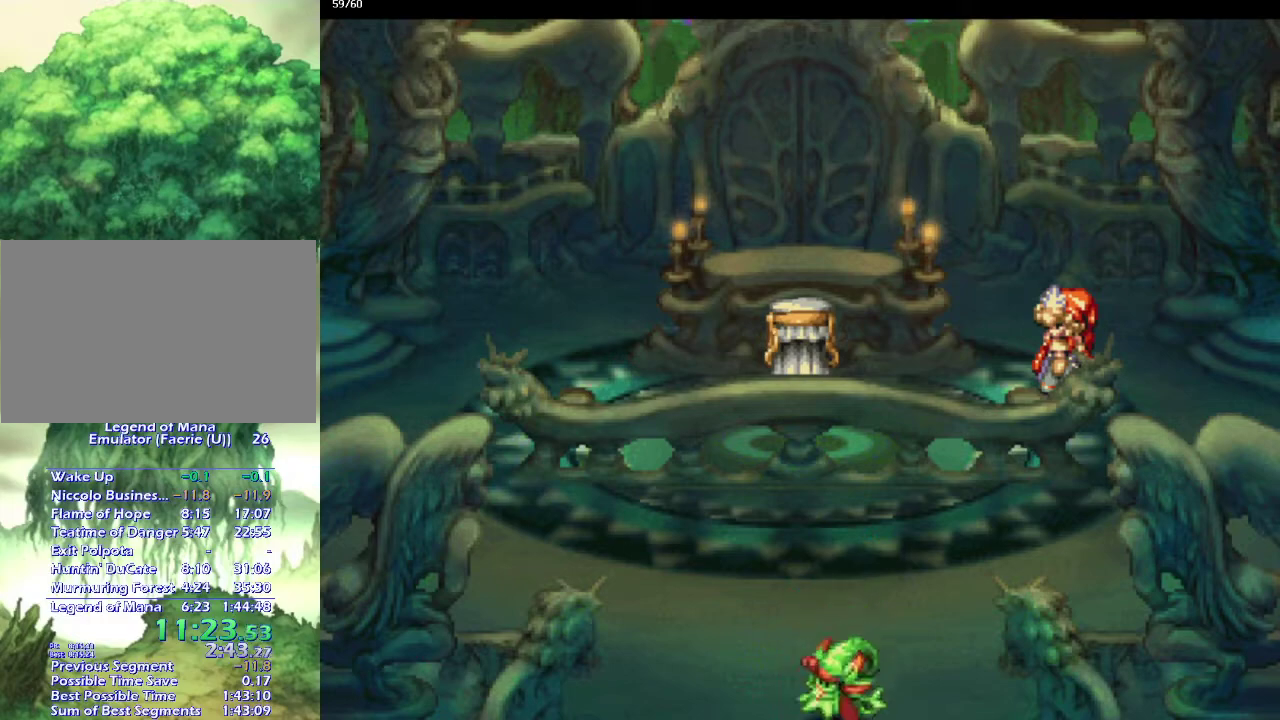
{"buttons": [], "left_stick": "down", "right_stick": "center", "events": [[117, "left_stick", "down"]]}
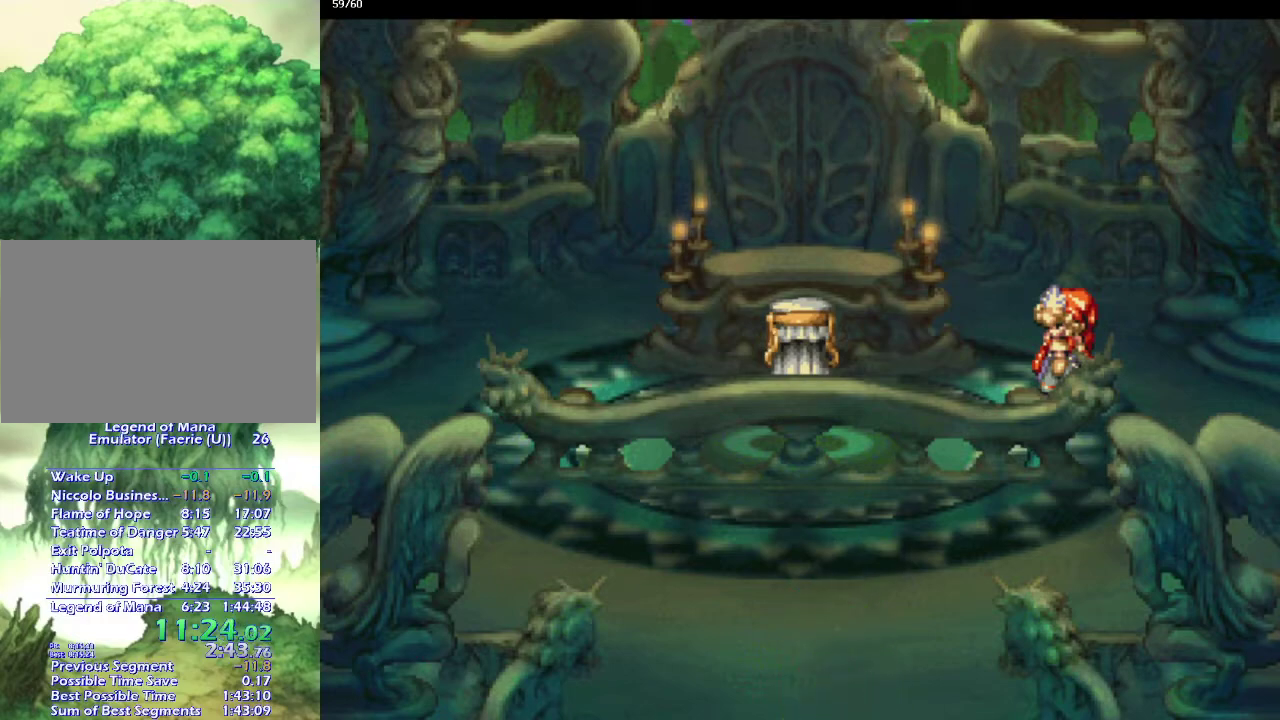
{"buttons": [], "left_stick": "down", "right_stick": "center", "events": [[333, "left_stick", "down-right"], [450, "left_stick", "down"]]}
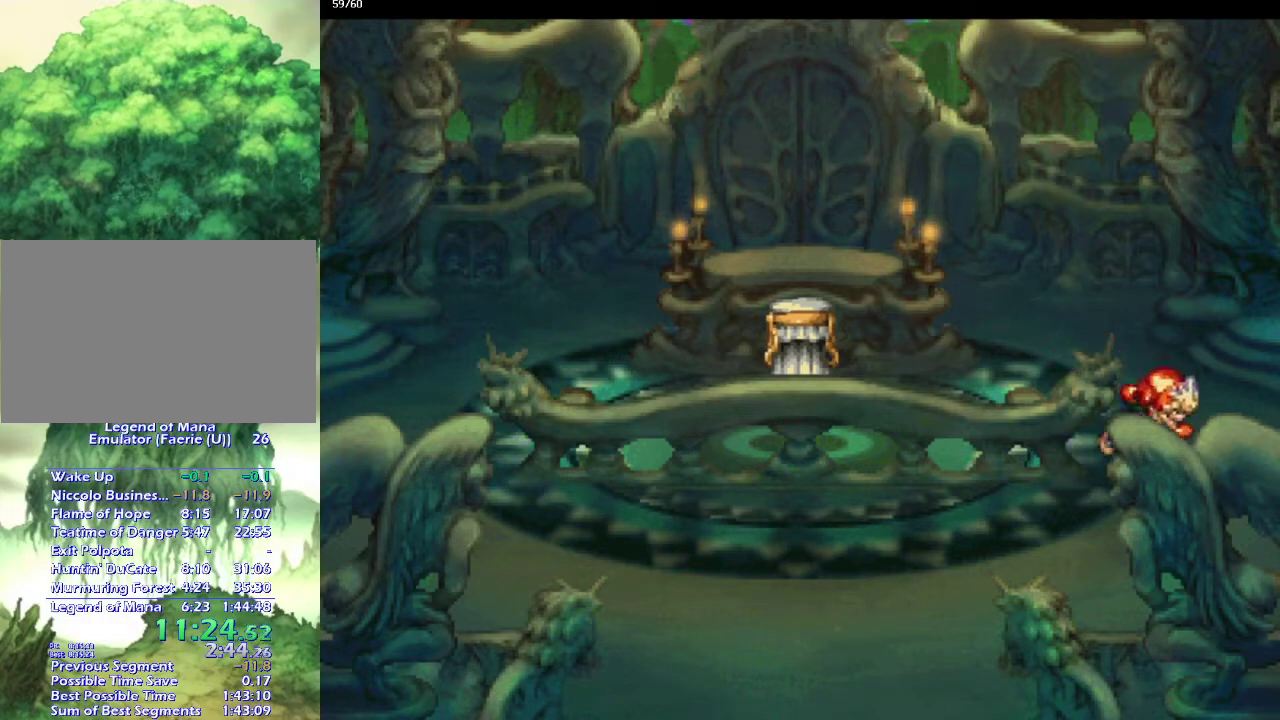
{"buttons": ["L1"], "left_stick": "down-left", "right_stick": "center", "events": [[17, "left_stick", "down-right"], [67, "left_stick", "down-left"], [183, "left_stick", "down"], [250, "L1", "down"], [250, "left_stick", "down-left"], [350, "left_stick", "down"], [417, "left_stick", "down-left"]]}
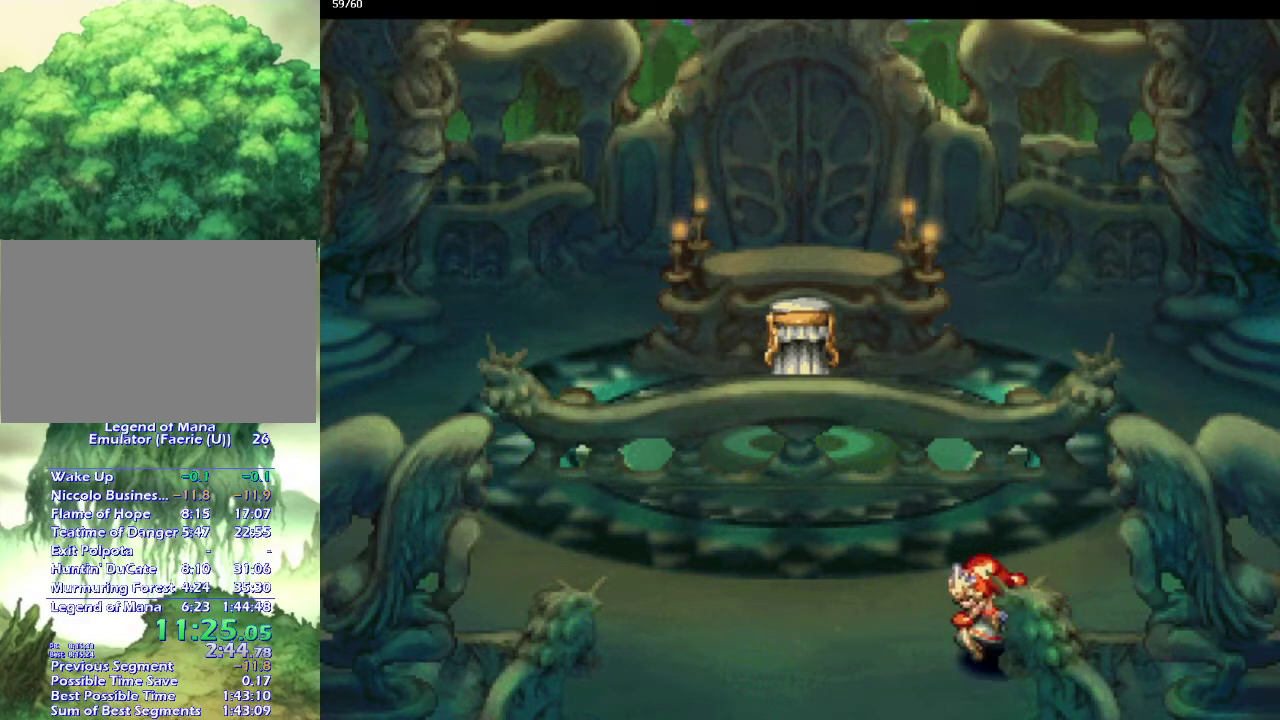
{"buttons": [], "left_stick": "center", "right_stick": "center", "events": [[17, "left_stick", "down"], [67, "left_stick", "down-left"], [333, "L1", "up"], [367, "left_stick", "down-right"], [467, "left_stick", "center"]]}
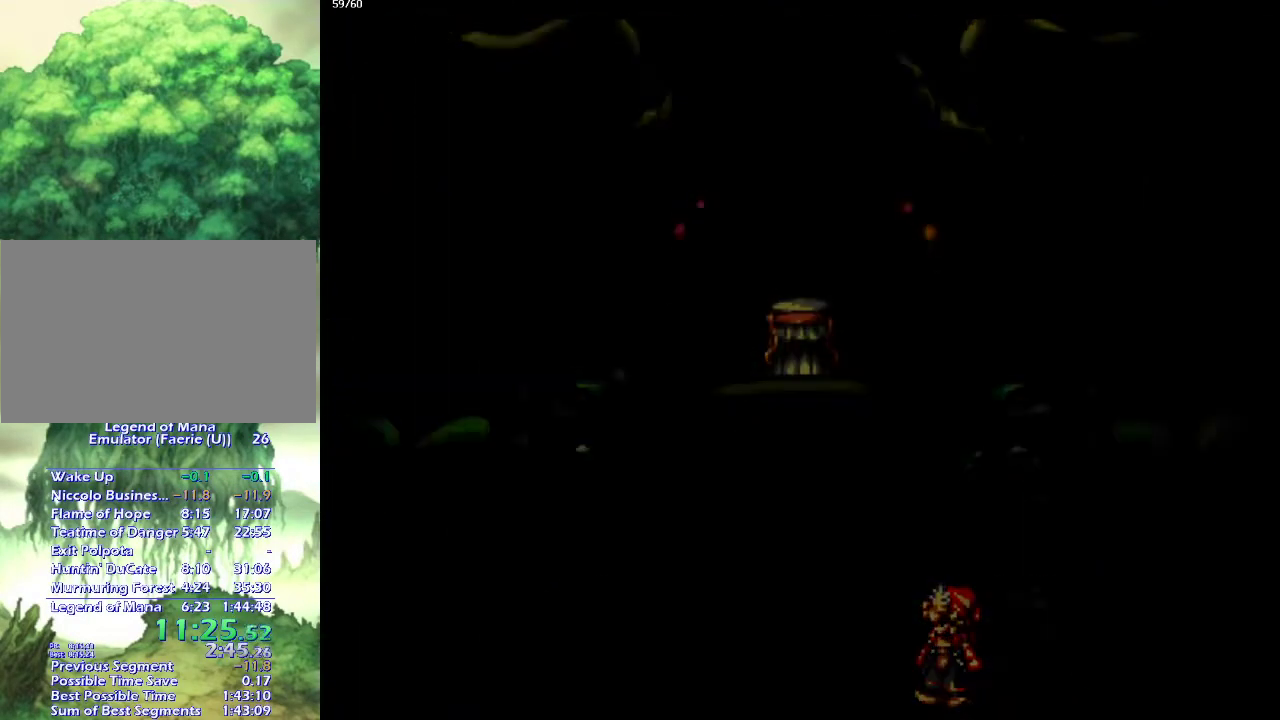
{"buttons": [], "left_stick": "down-right", "right_stick": "center", "events": [[333, "left_stick", "down-right"], [450, "left_stick", "right"], [500, "left_stick", "down-right"]]}
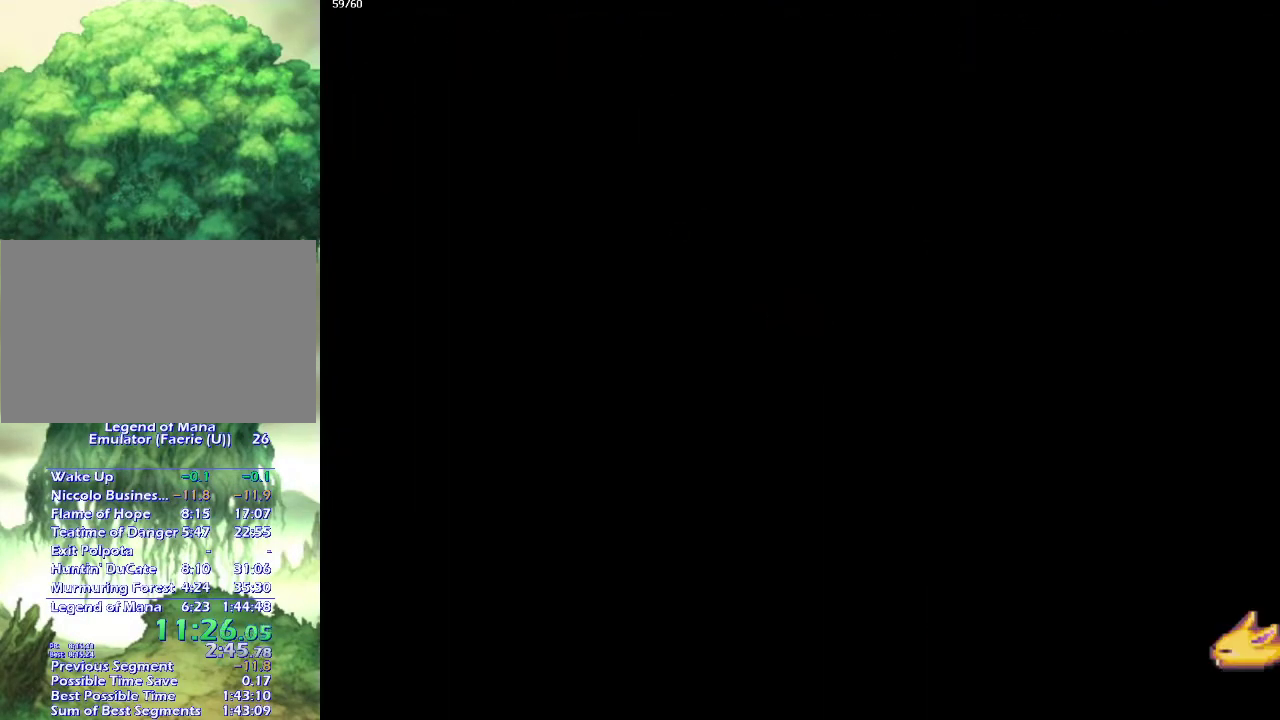
{"buttons": [], "left_stick": "down-right", "right_stick": "center", "events": [[133, "left_stick", "right"], [200, "left_stick", "down-right"], [250, "left_stick", "down"], [317, "left_stick", "right"], [417, "left_stick", "down"], [467, "left_stick", "down-right"]]}
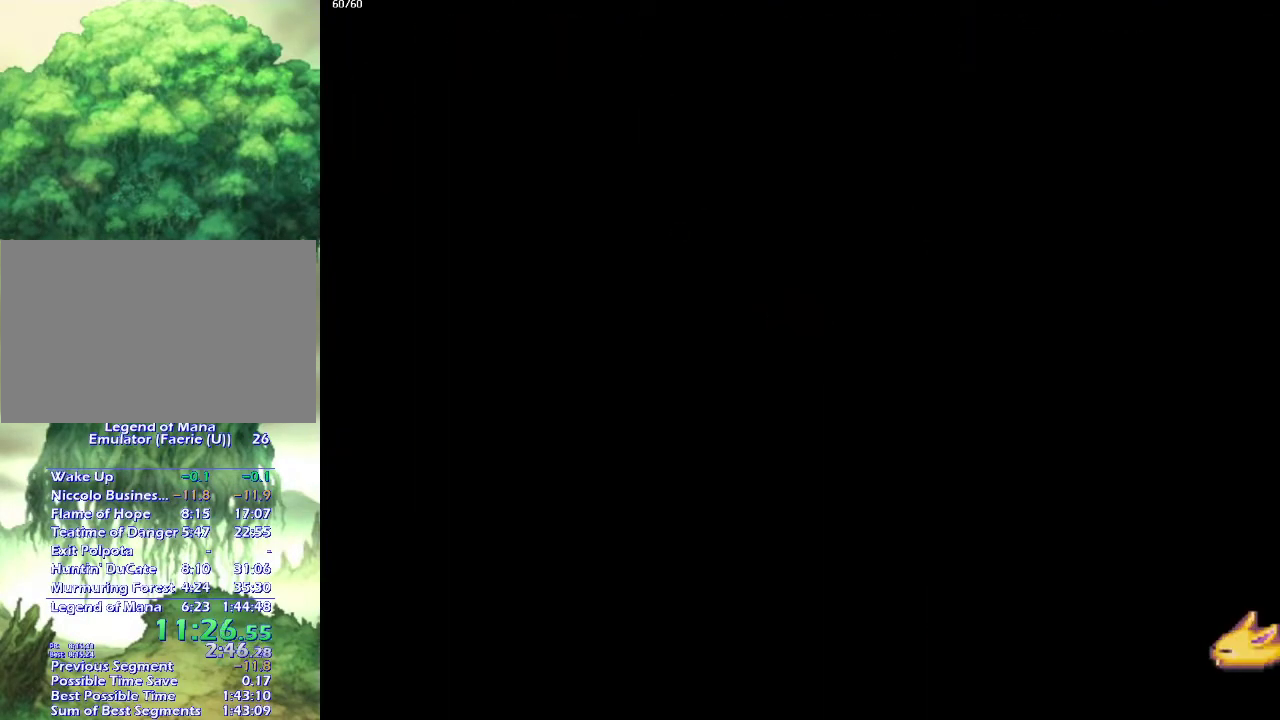
{"buttons": [], "left_stick": "down-right", "right_stick": "center"}
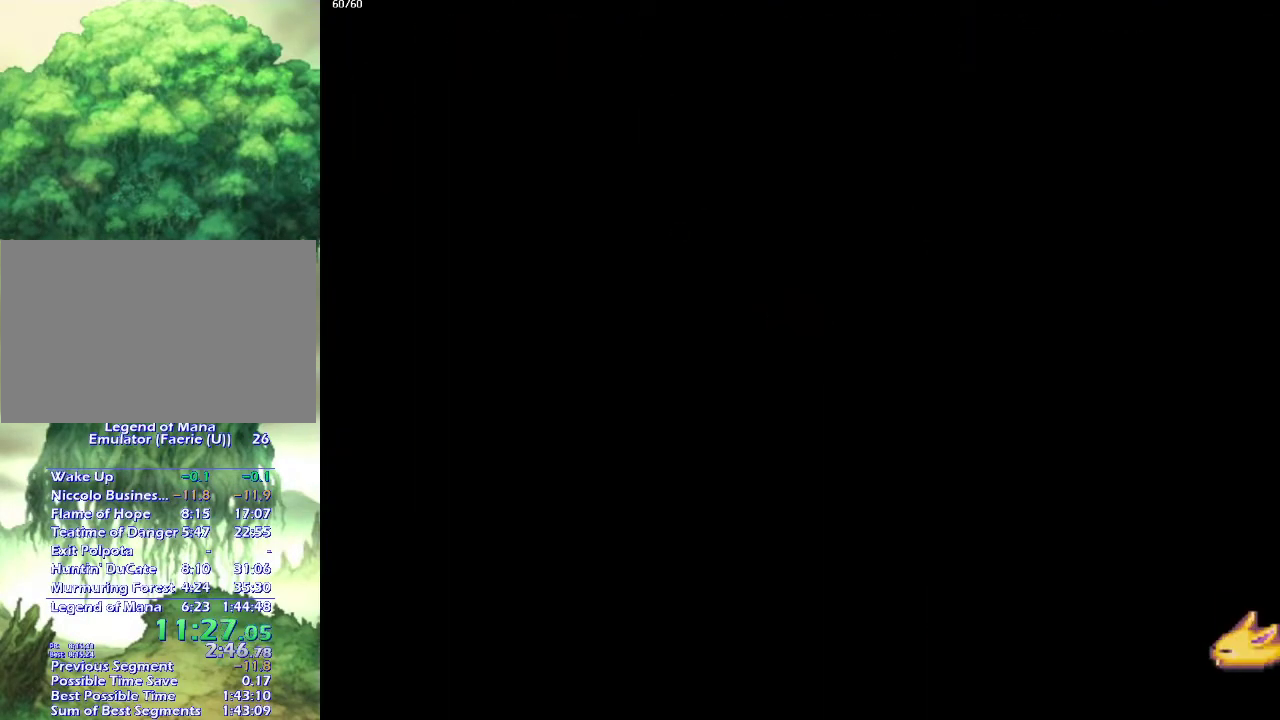
{"buttons": [], "left_stick": "down", "right_stick": "center"}
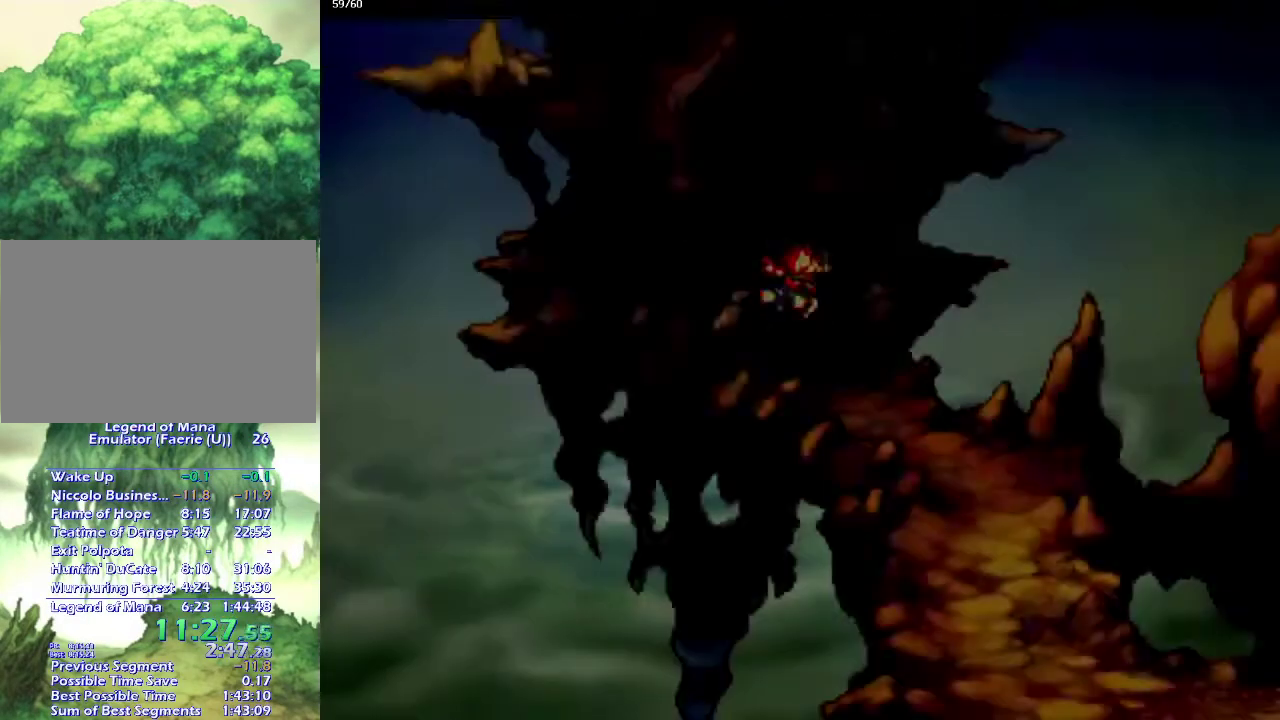
{"buttons": [], "left_stick": "down-left", "right_stick": "center", "events": [[17, "left_stick", "down-right"], [67, "left_stick", "right"], [133, "left_stick", "down"], [183, "left_stick", "down-right"], [300, "left_stick", "down"], [367, "left_stick", "down-right"], [467, "left_stick", "down-left"]]}
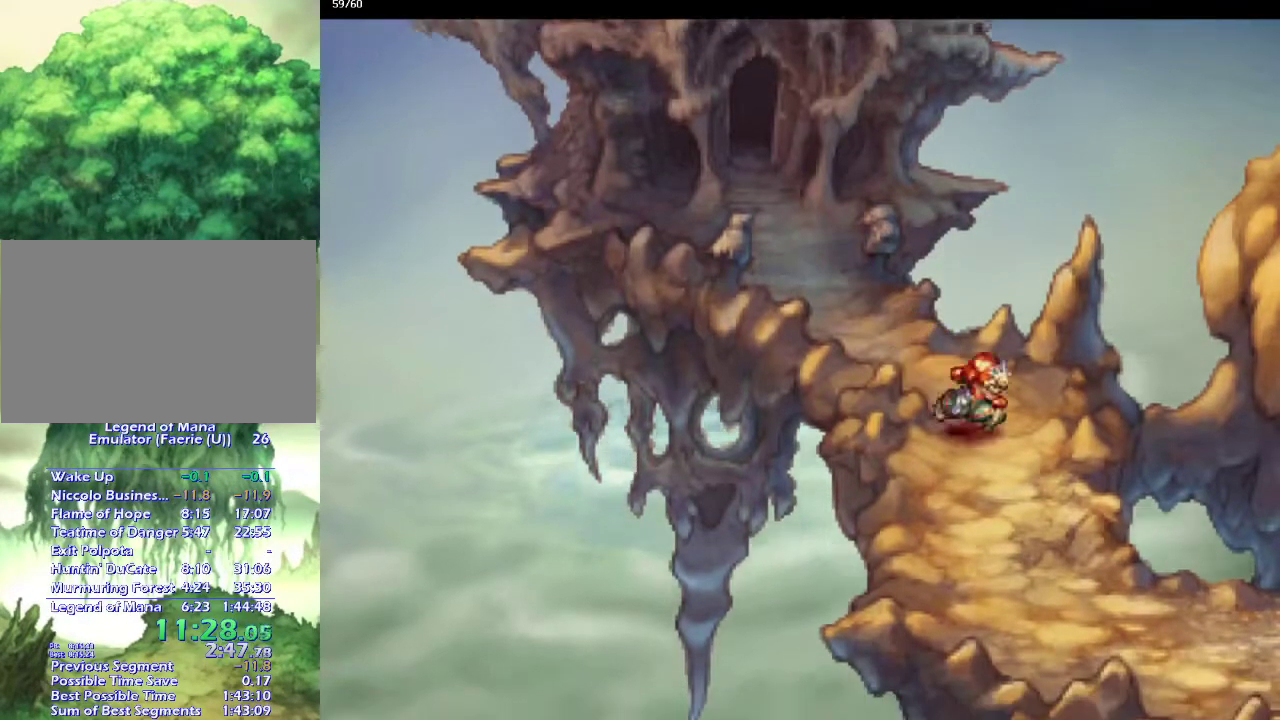
{"buttons": [], "left_stick": "right", "right_stick": "center", "events": [[17, "left_stick", "down-right"], [100, "left_stick", "down-left"], [200, "left_stick", "down-right"], [267, "left_stick", "down"], [367, "left_stick", "right"], [417, "left_stick", "down-right"], [500, "left_stick", "right"]]}
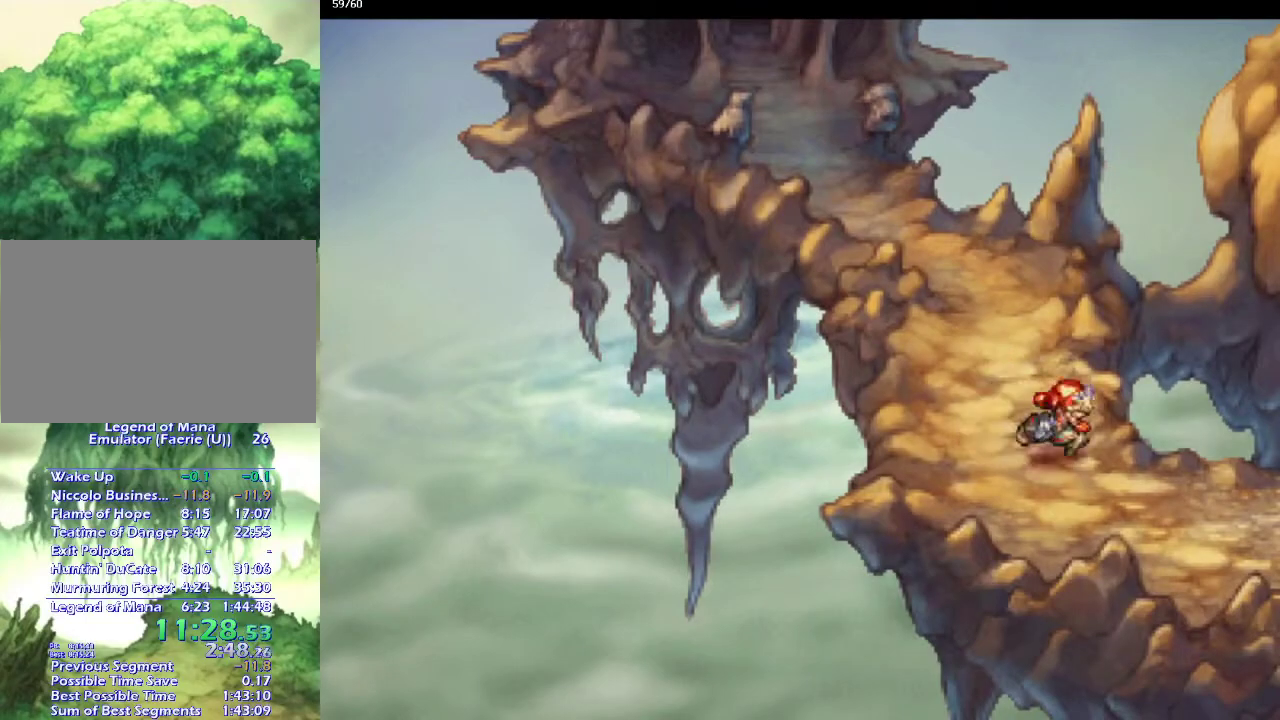
{"buttons": [], "left_stick": "down-right", "right_stick": "center", "events": [[100, "left_stick", "down-right"], [167, "left_stick", "right"], [250, "left_stick", "down-right"]]}
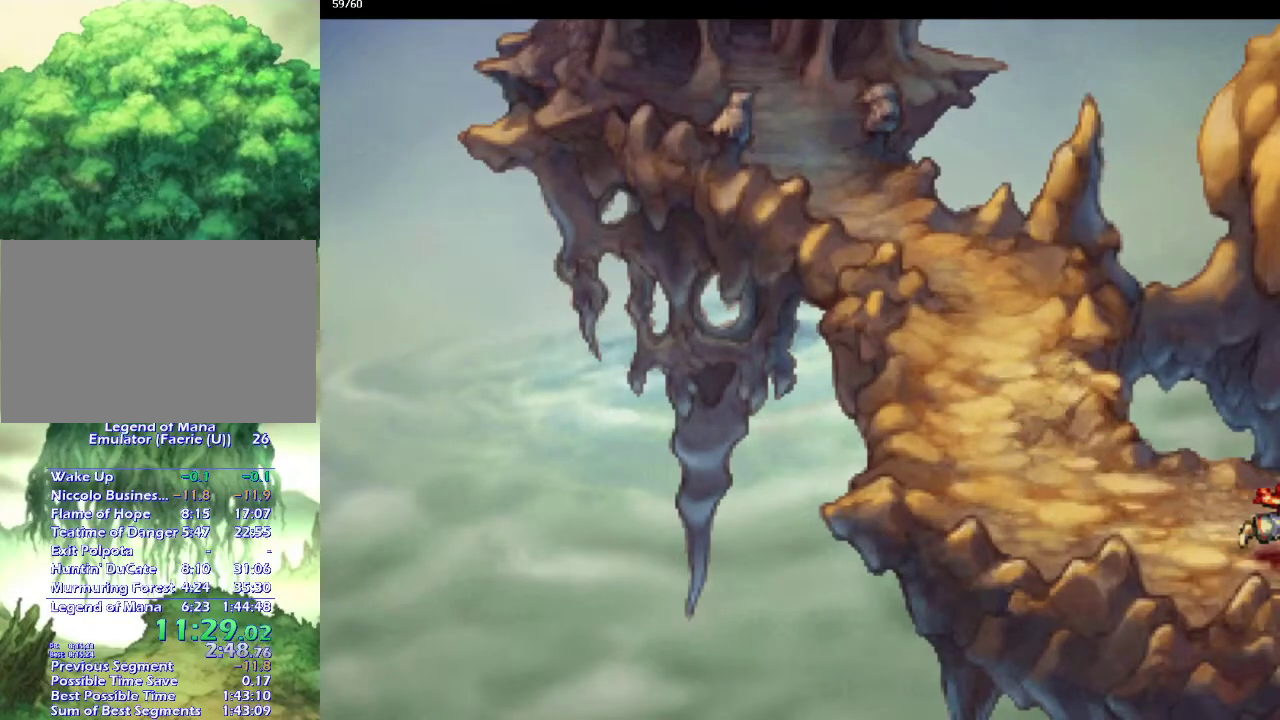
{"buttons": [], "left_stick": "center", "right_stick": "center", "events": [[33, "left_stick", "right"], [83, "left_stick", "center"]]}
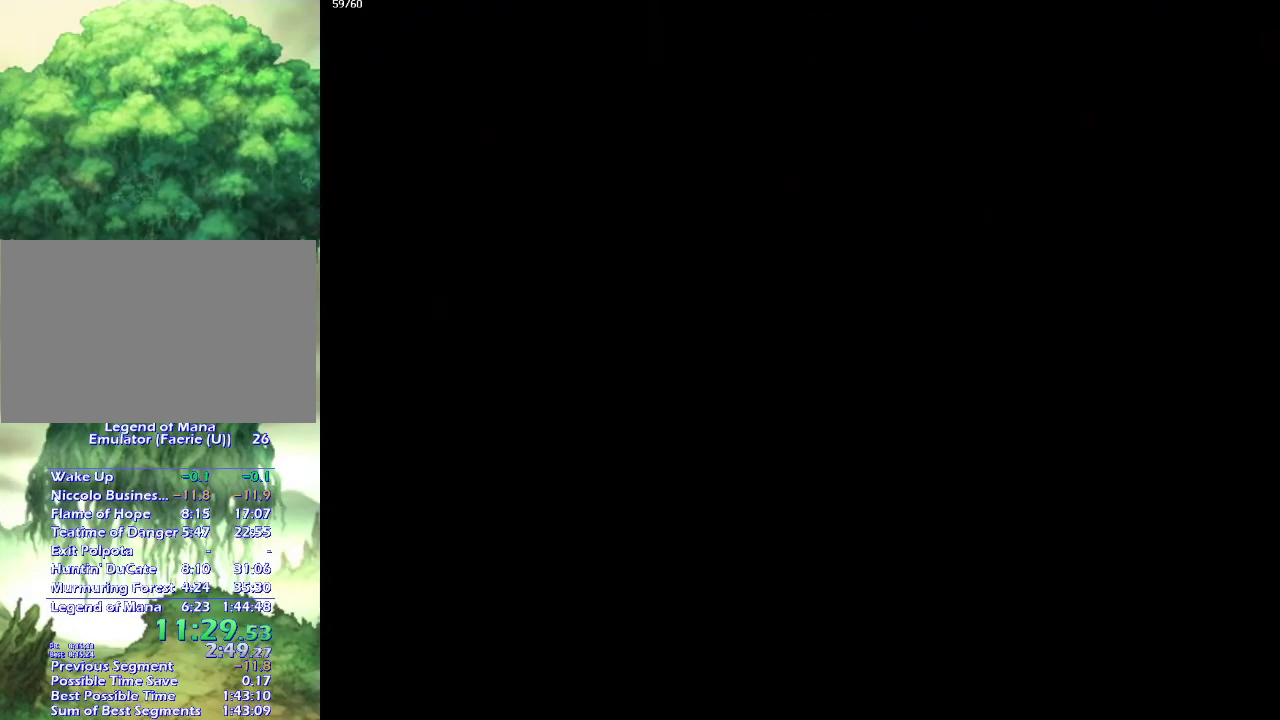
{"buttons": [], "left_stick": "down-right", "right_stick": "center", "events": [[167, "left_stick", "up-right"], [267, "left_stick", "right"], [383, "left_stick", "up-right"], [467, "left_stick", "down-right"]]}
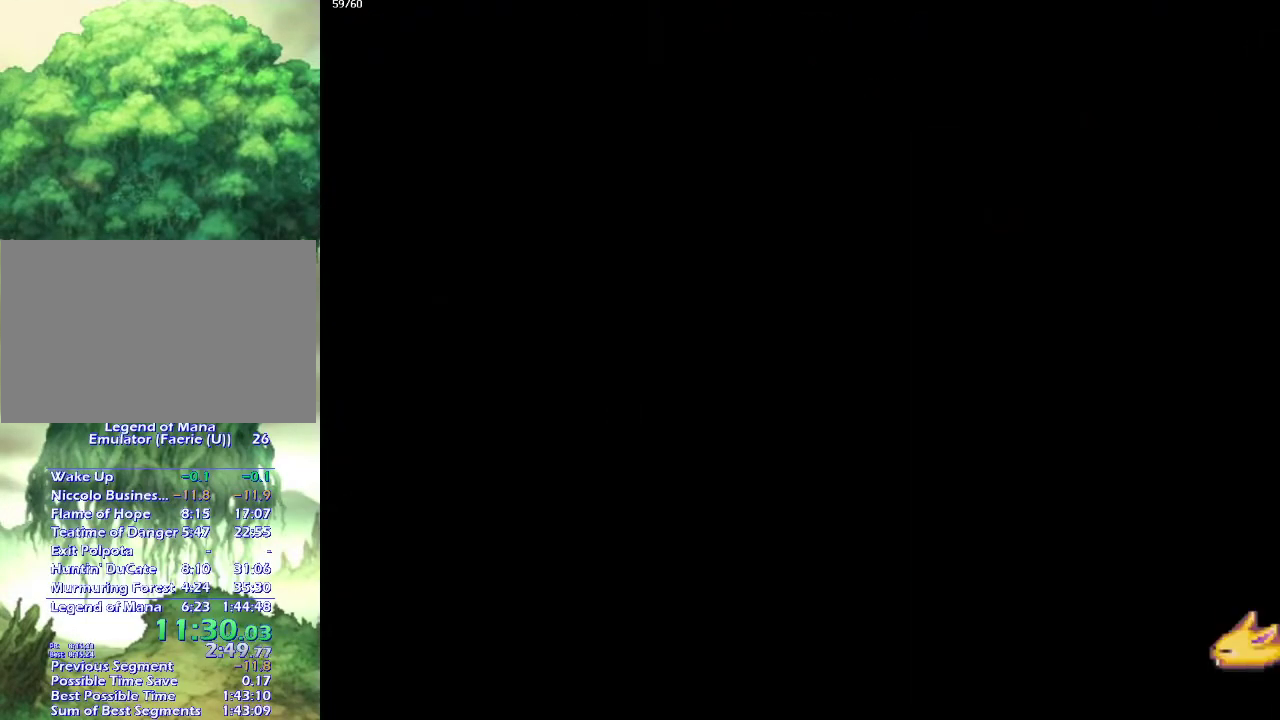
{"buttons": [], "left_stick": "right", "right_stick": "center"}
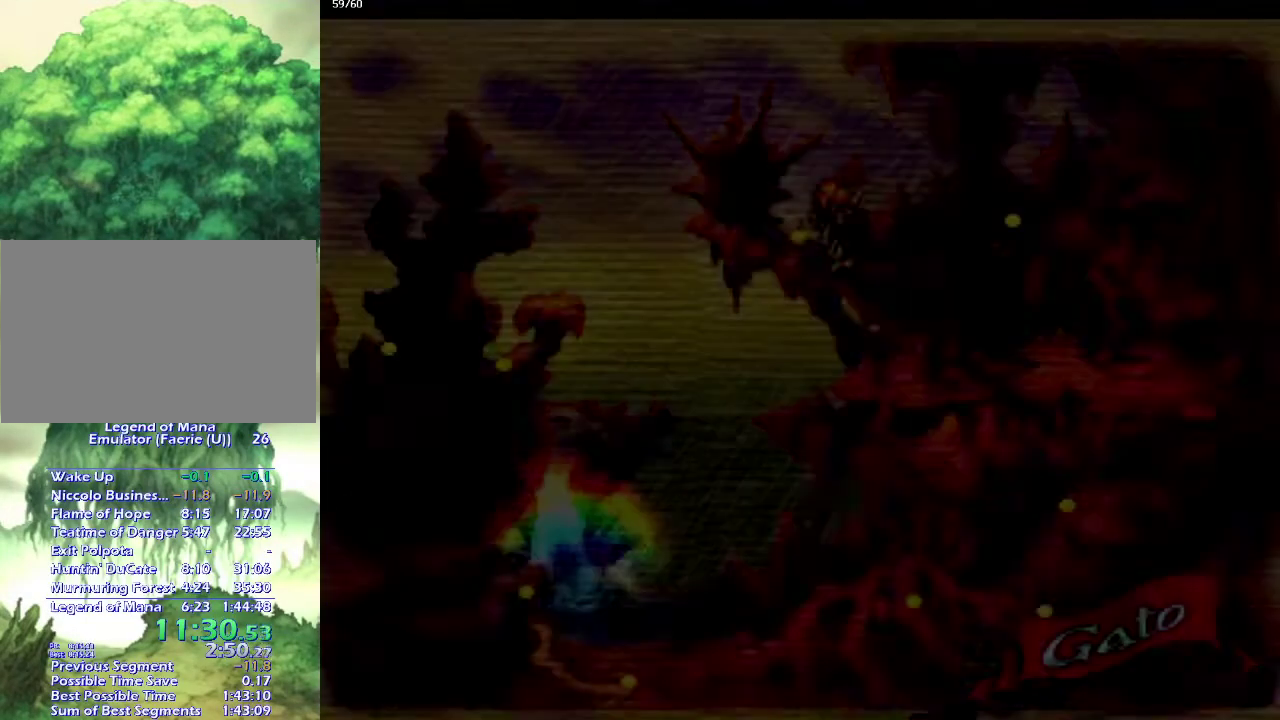
{"buttons": [], "left_stick": "up-right", "right_stick": "center"}
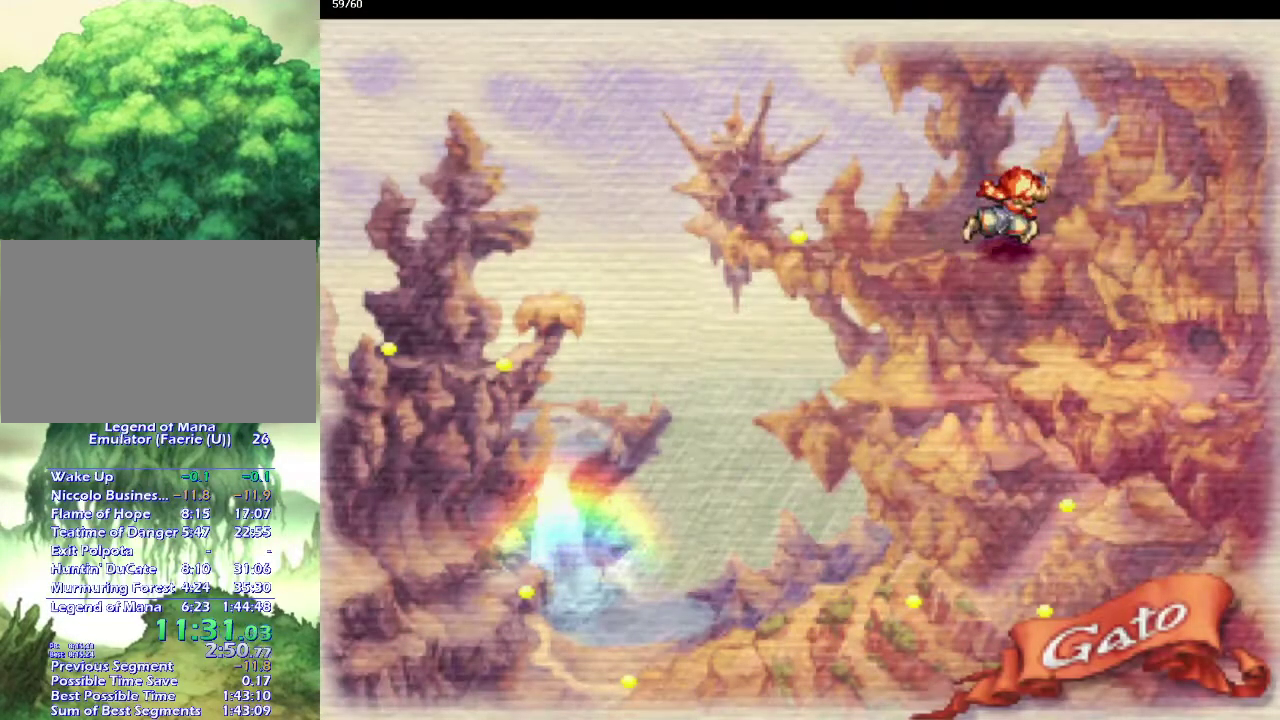
{"buttons": [], "left_stick": "right", "right_stick": "center", "events": [[100, "left_stick", "center"], [483, "left_stick", "right"]]}